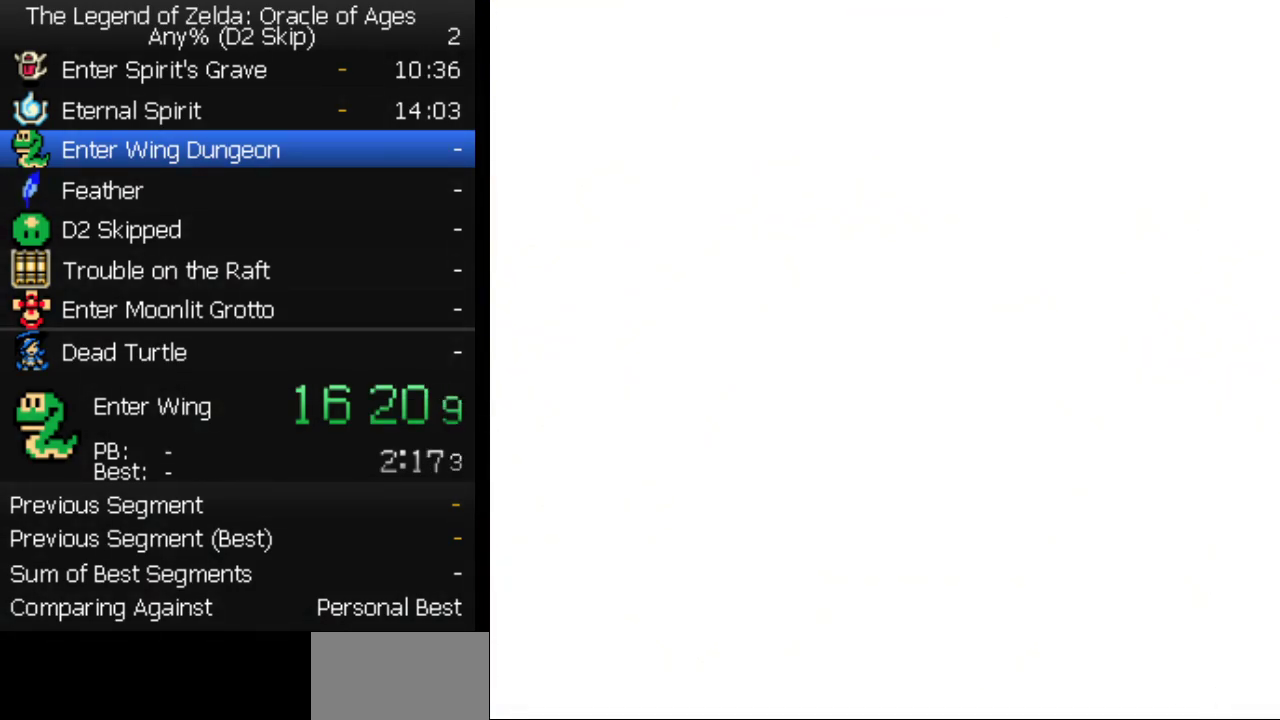
Gameplay with a controller (Nintendo layout); each line is a JSON object with the inputs held at the frame after it. "events" lists button and stick changes between this image and that frame as [ms after this image, input, new state], when the widget could be followed in between. Not read: L3 R3.
{"buttons": ["A"], "events": [[500, "A", "down"]]}
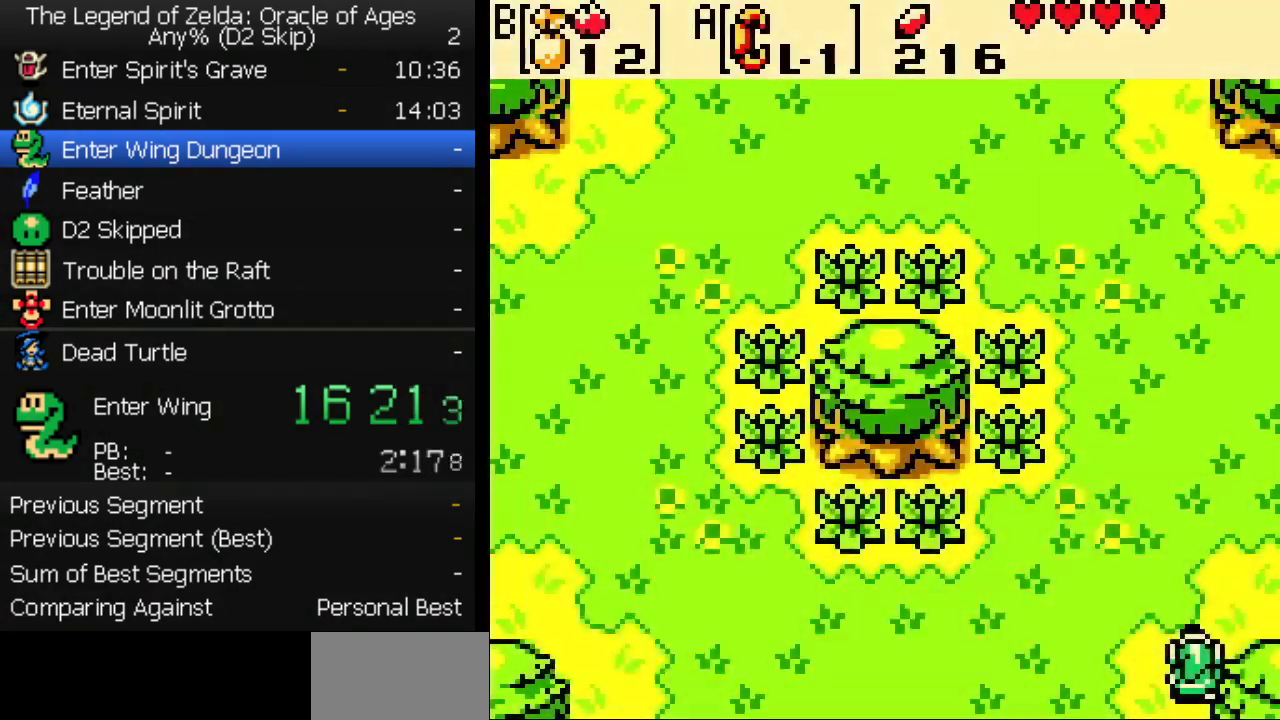
{"buttons": ["DPAD_RIGHT"], "events": [[83, "A", "up"], [133, "DPAD_UP", "down"], [317, "DPAD_RIGHT", "down"], [333, "DPAD_UP", "up"]]}
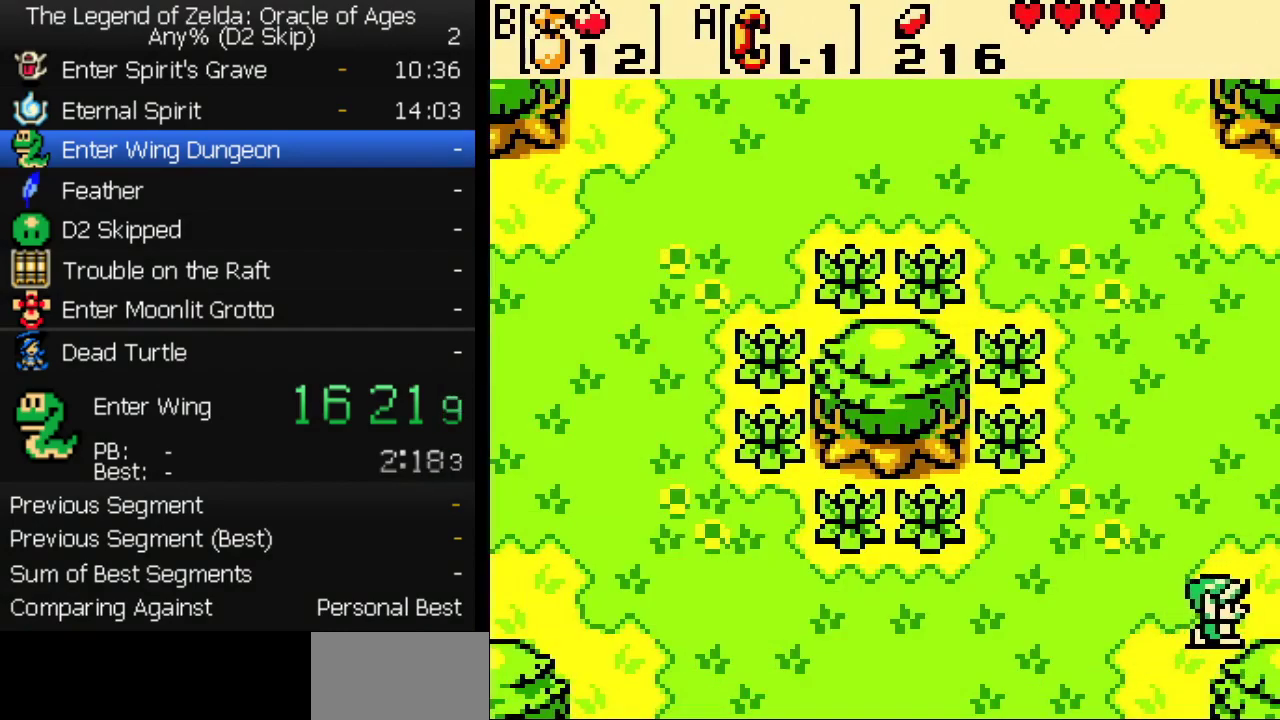
{"buttons": ["DPAD_RIGHT"], "events": []}
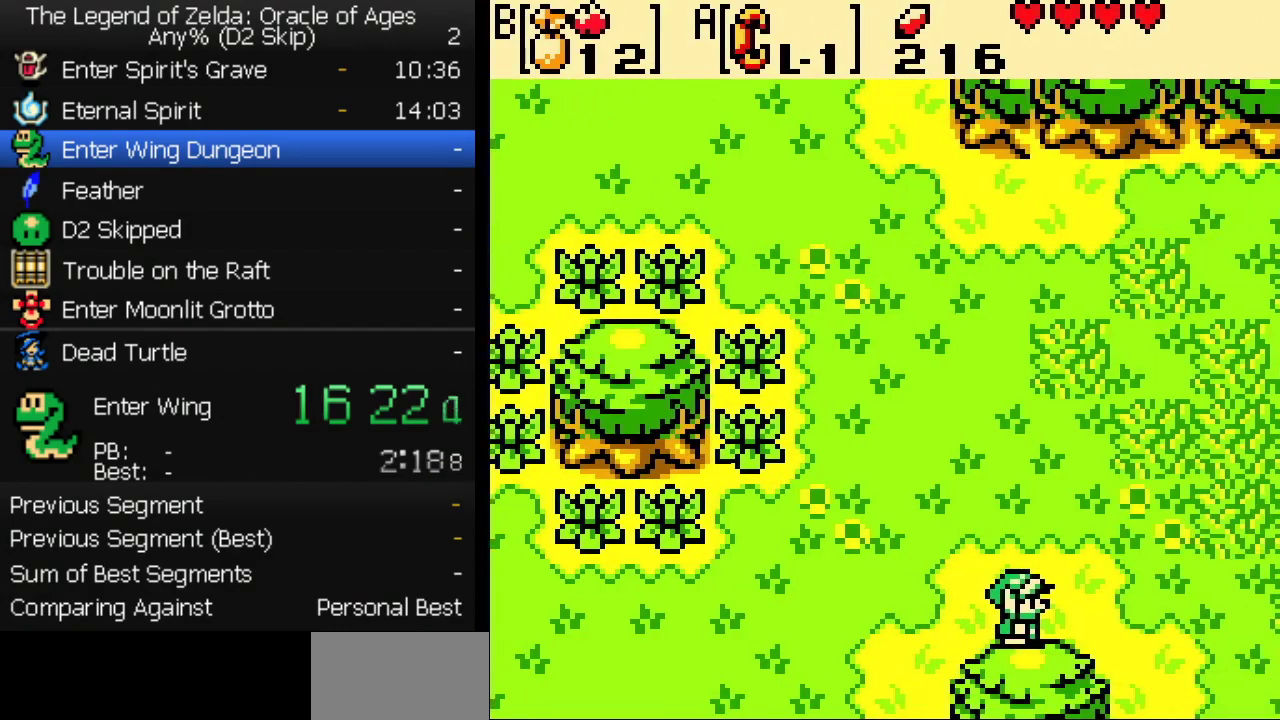
{"buttons": ["DPAD_RIGHT"], "events": []}
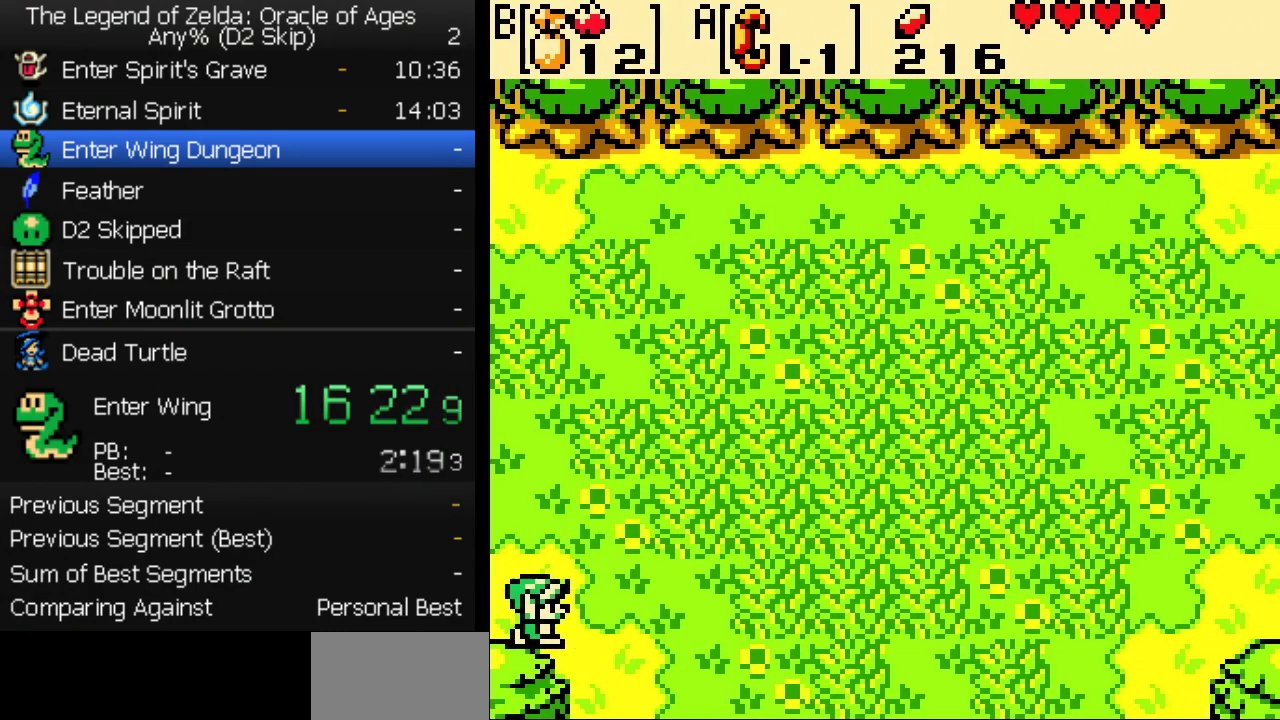
{"buttons": ["DPAD_DOWN", "DPAD_RIGHT"], "events": [[67, "DPAD_DOWN", "down"], [100, "DPAD_RIGHT", "up"], [283, "DPAD_RIGHT", "down"]]}
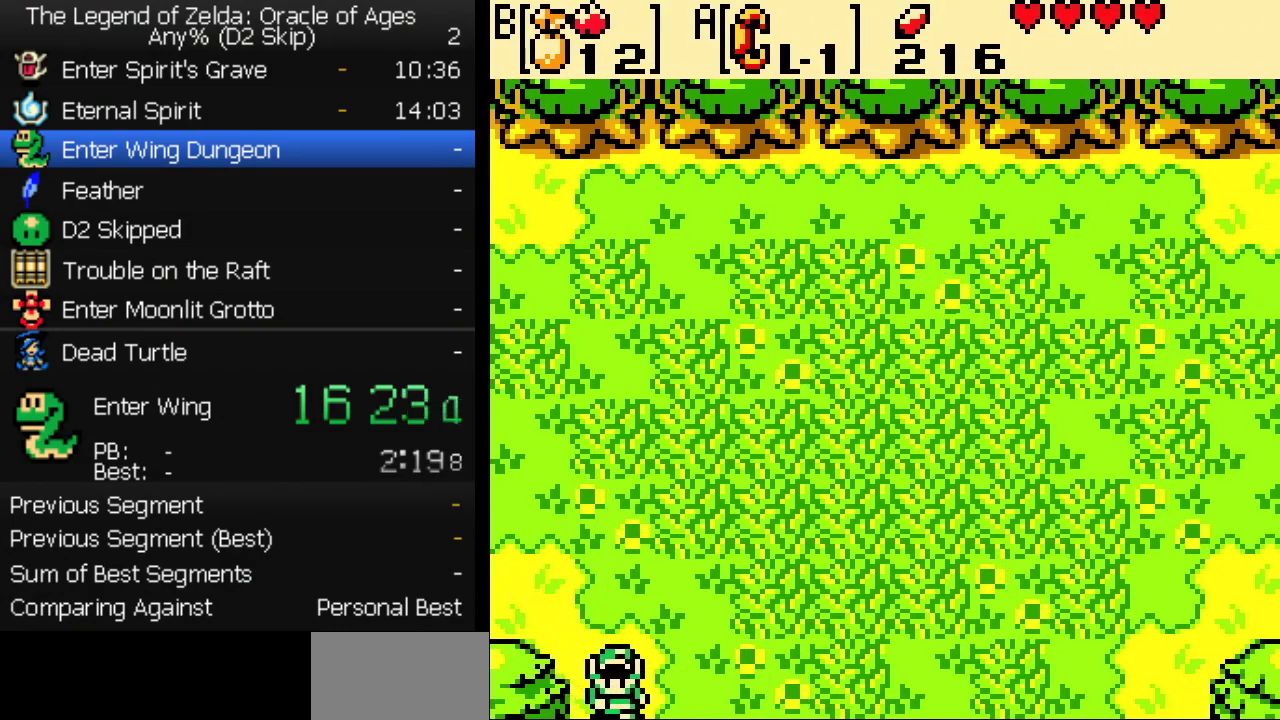
{"buttons": ["DPAD_DOWN"], "events": [[17, "DPAD_RIGHT", "up"]]}
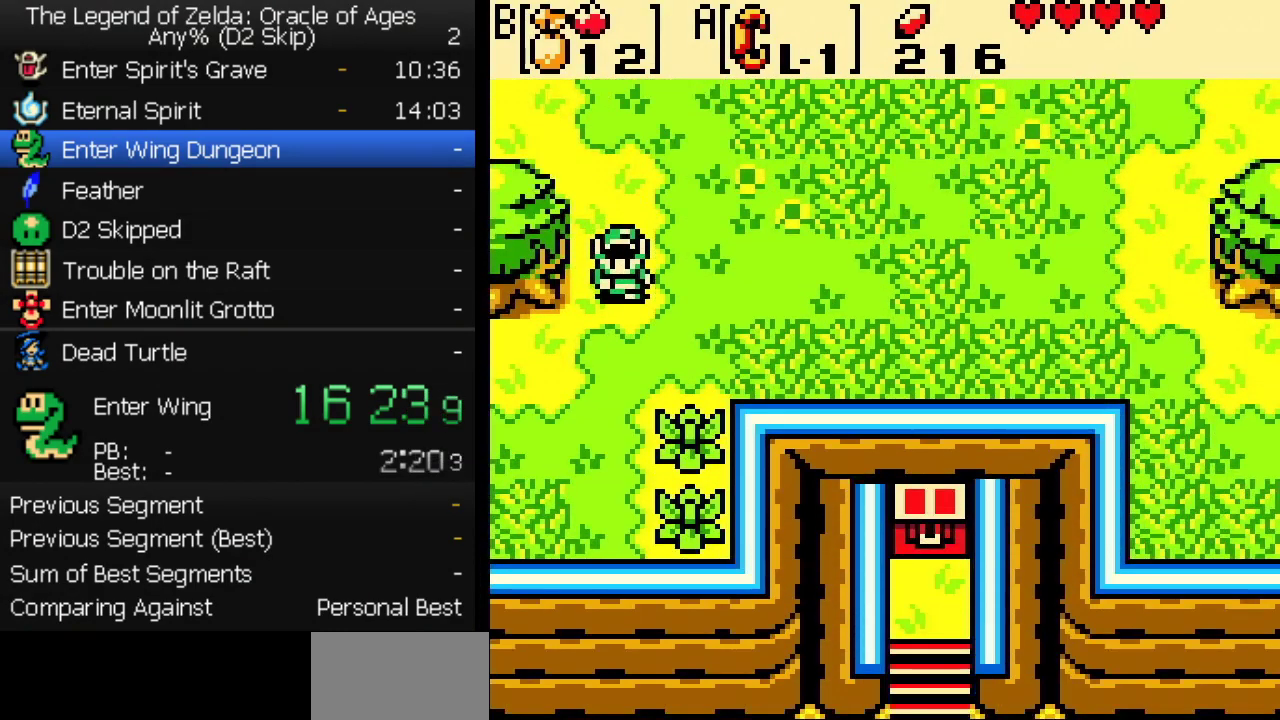
{"buttons": ["A", "DPAD_DOWN"], "events": [[117, "DPAD_RIGHT", "down"], [133, "A", "down"], [167, "DPAD_RIGHT", "up"]]}
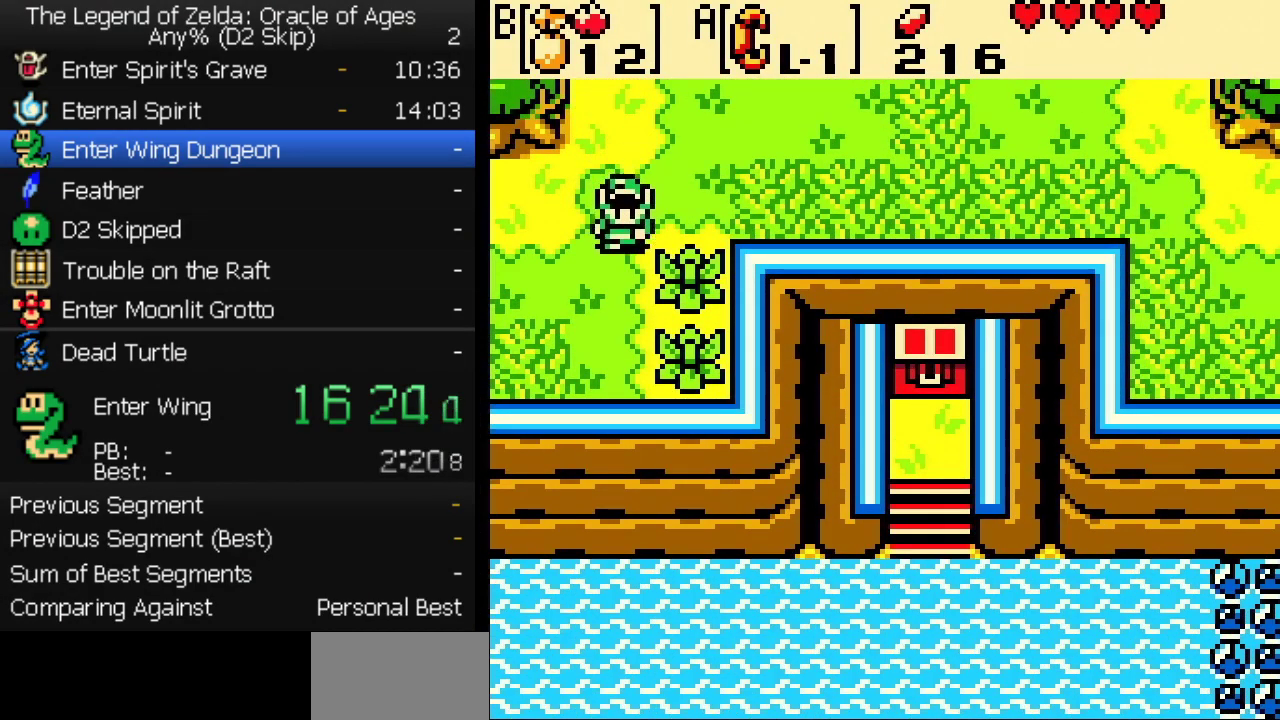
{"buttons": ["A", "DPAD_LEFT"], "events": [[300, "DPAD_RIGHT", "down"], [317, "DPAD_DOWN", "up"], [400, "DPAD_RIGHT", "up"], [417, "DPAD_LEFT", "down"]]}
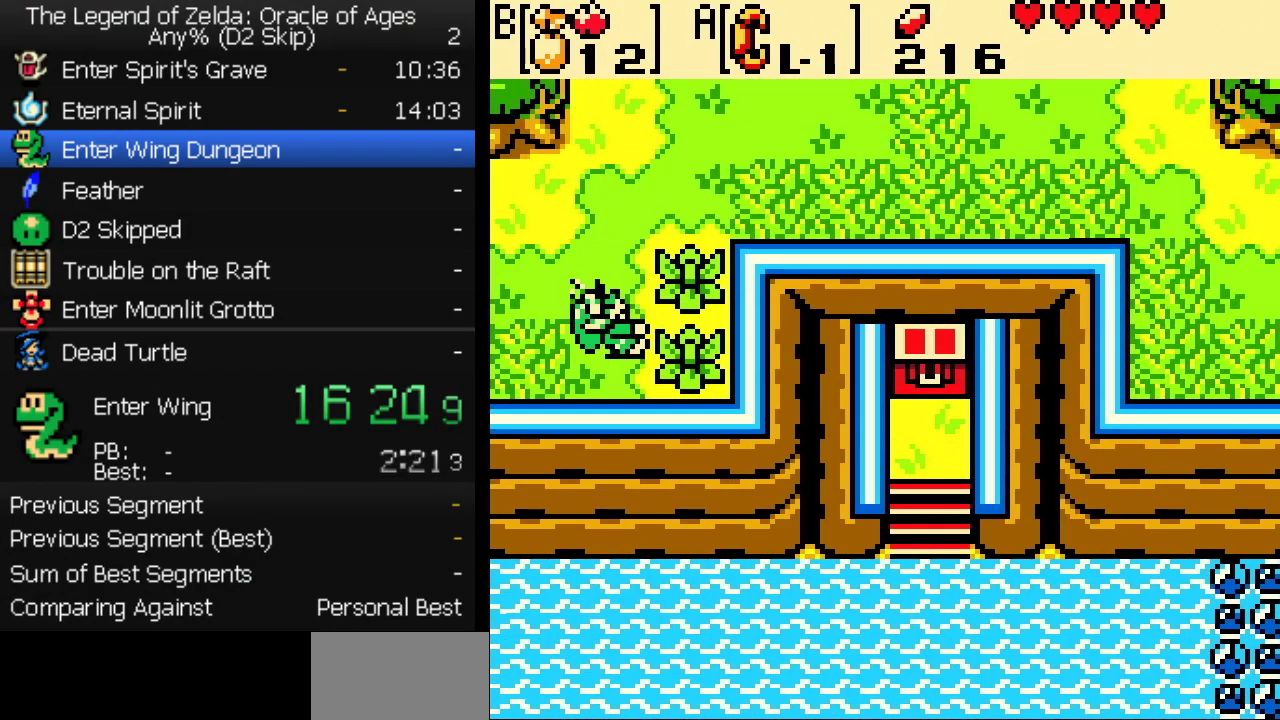
{"buttons": ["A", "DPAD_LEFT"], "events": []}
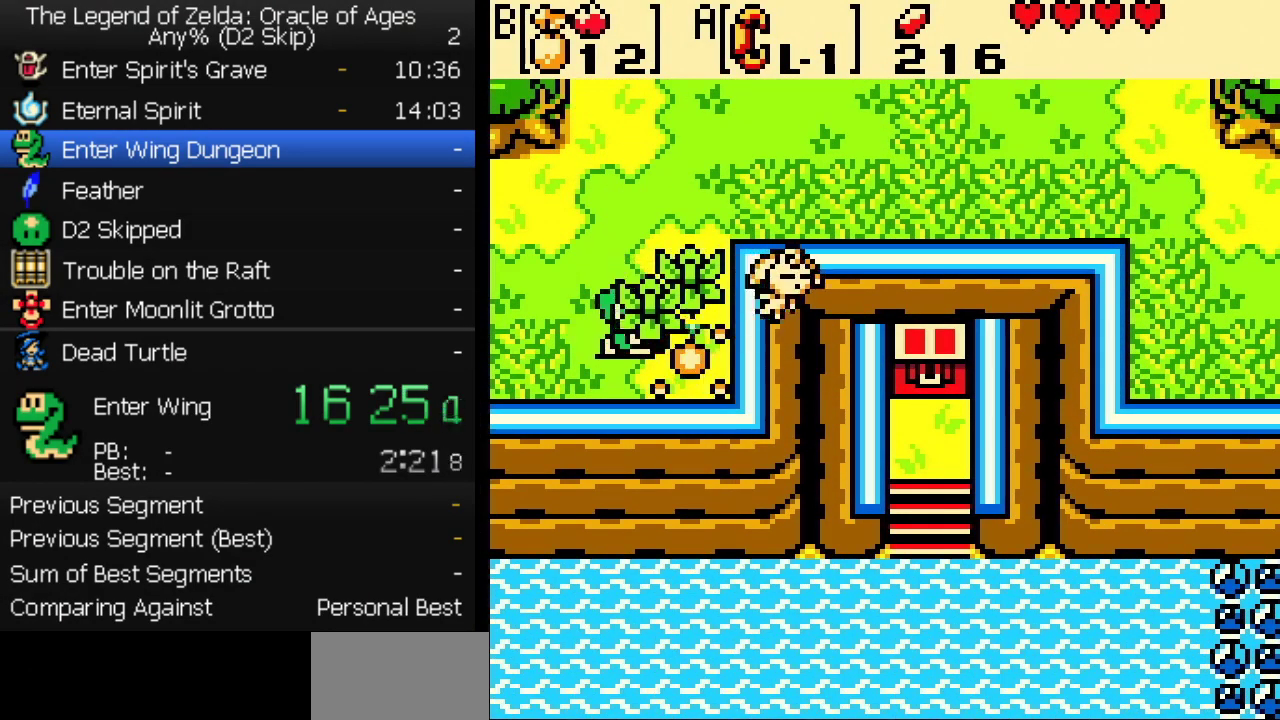
{"buttons": [], "events": [[17, "A", "up"], [383, "DPAD_LEFT", "up"]]}
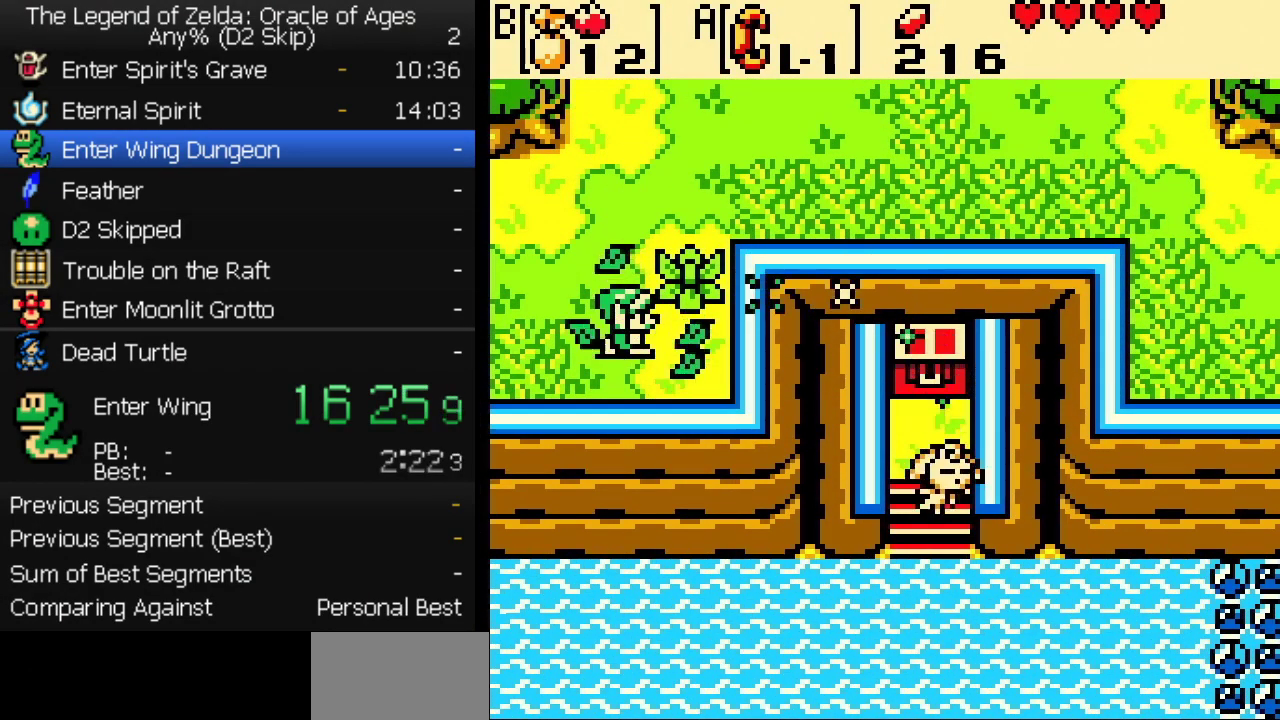
{"buttons": [], "events": []}
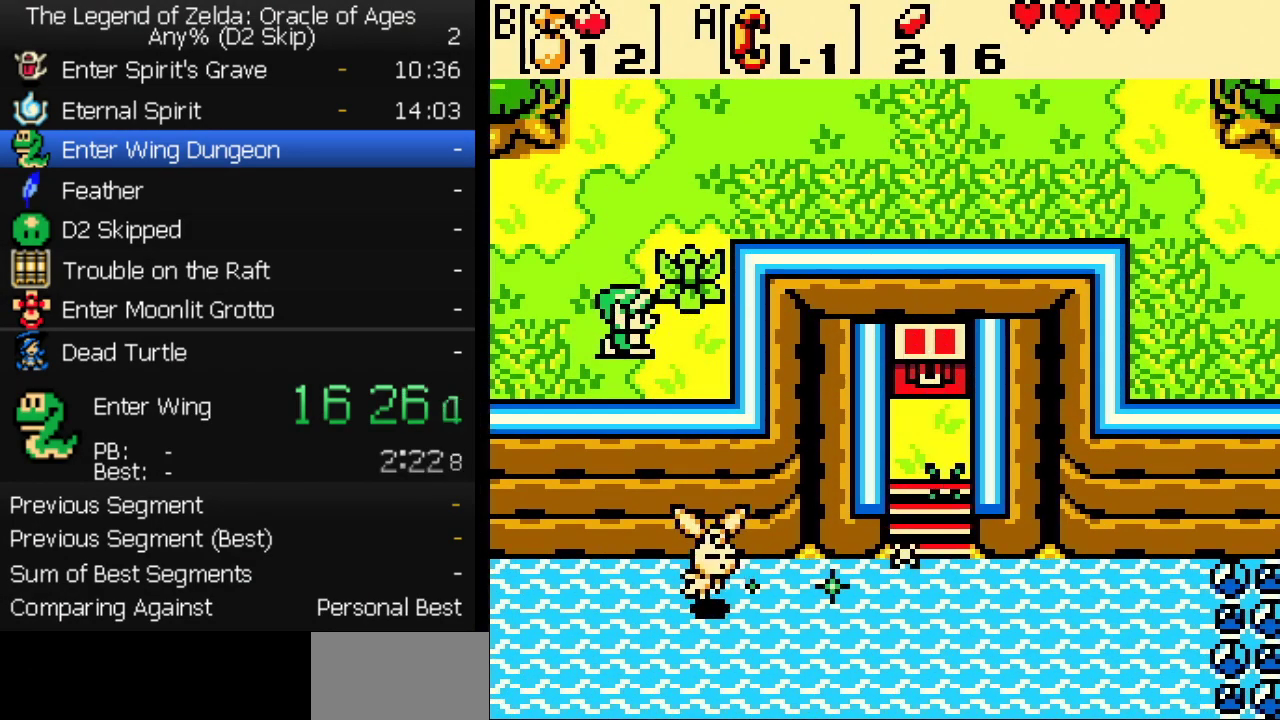
{"buttons": [], "events": []}
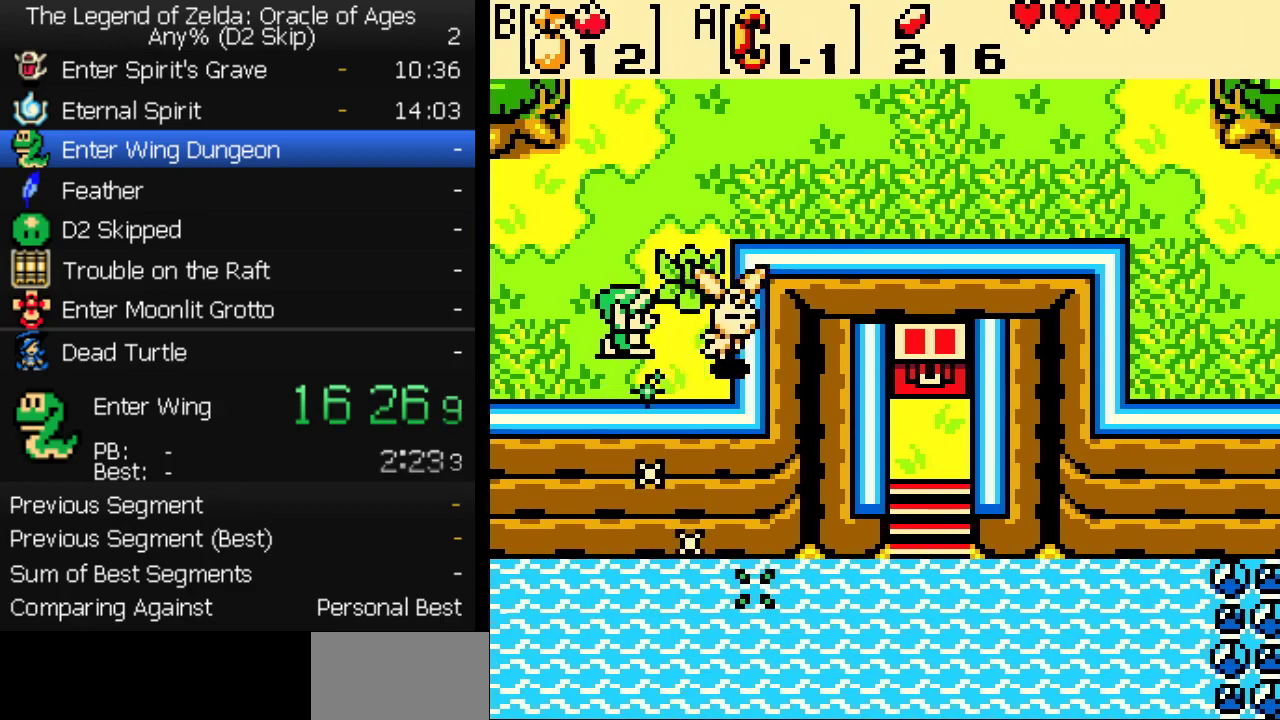
{"buttons": ["A", "B"], "events": [[150, "A", "down"], [167, "B", "down"], [183, "A", "up"], [217, "B", "up"], [250, "A", "down"], [283, "A", "up"], [283, "B", "down"], [317, "B", "up"], [333, "A", "down"], [367, "B", "down"], [383, "A", "up"], [417, "A", "down"], [417, "B", "up"], [467, "A", "up"], [467, "B", "down"], [500, "A", "down"]]}
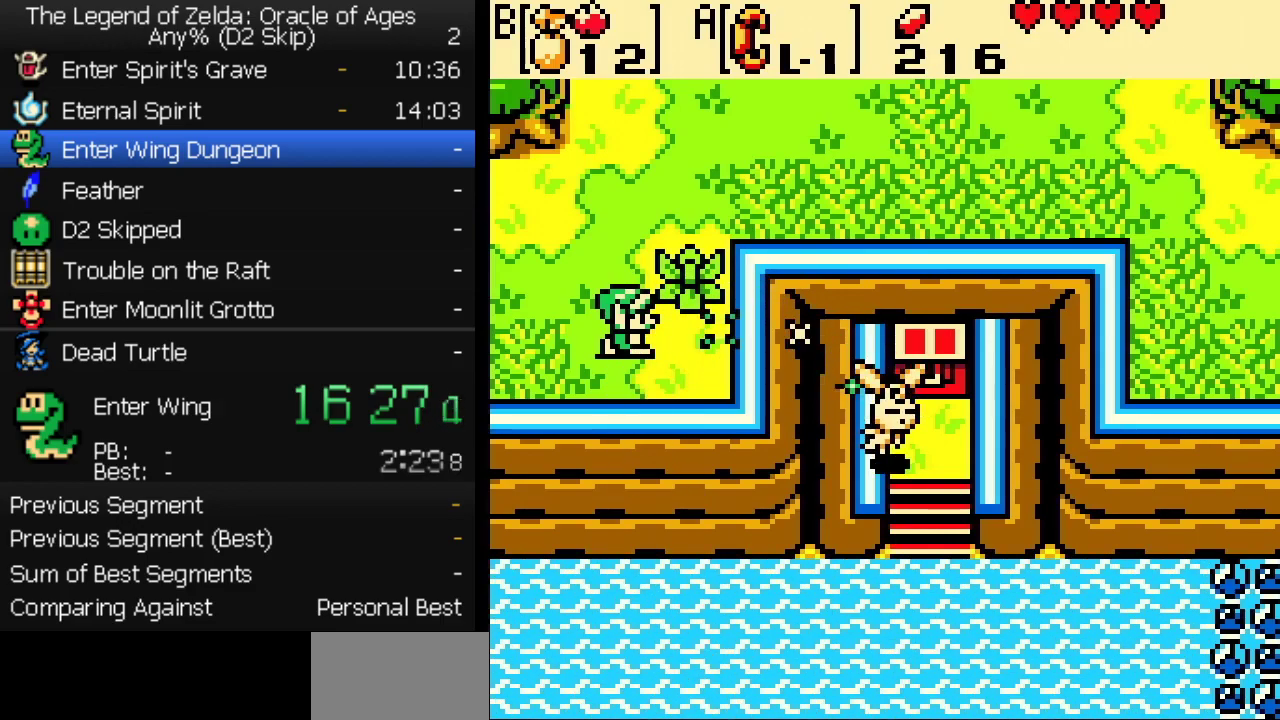
{"buttons": [], "events": [[17, "B", "up"], [50, "A", "up"], [83, "B", "down"], [100, "A", "down"], [133, "B", "up"], [150, "A", "up"], [200, "A", "down"], [200, "B", "down"], [233, "A", "up"], [250, "B", "up"], [283, "A", "down"], [317, "A", "up"], [317, "B", "down"], [367, "A", "down"], [367, "B", "up"], [417, "A", "up"], [433, "B", "down"], [483, "B", "up"]]}
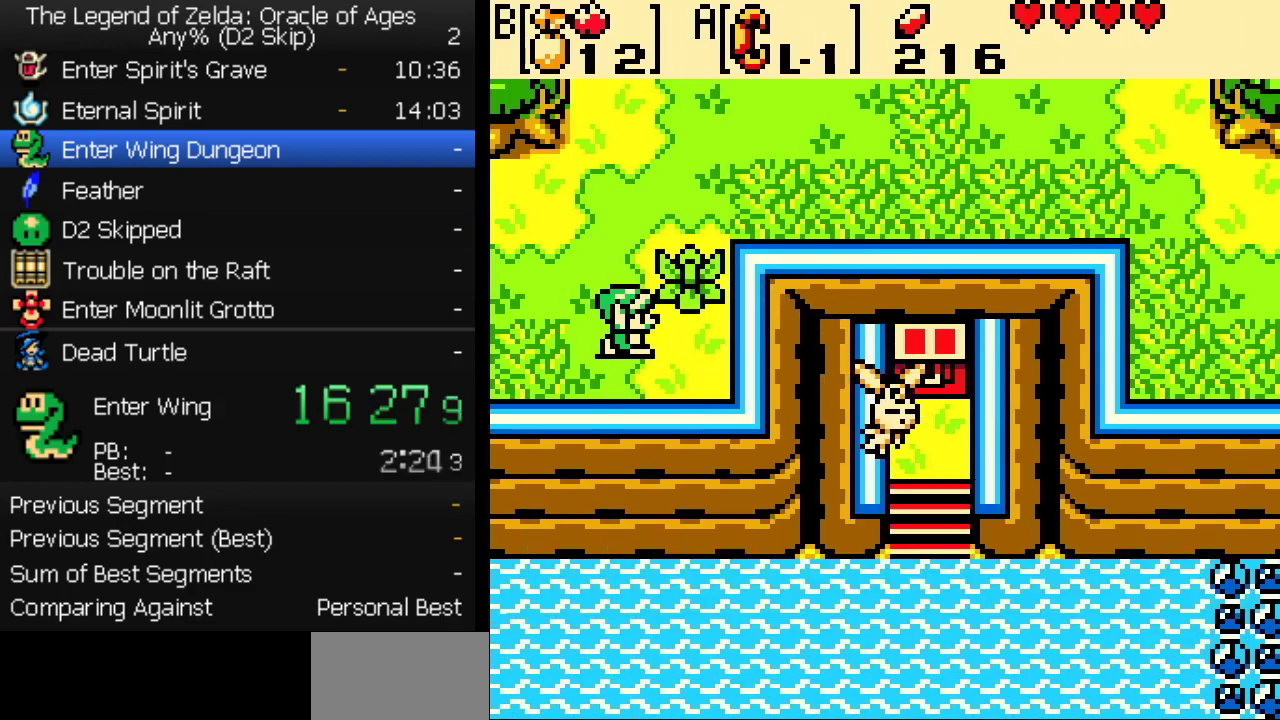
{"buttons": ["DPAD_UP", "DPAD_LEFT"], "events": [[483, "DPAD_LEFT", "down"], [483, "DPAD_UP", "down"]]}
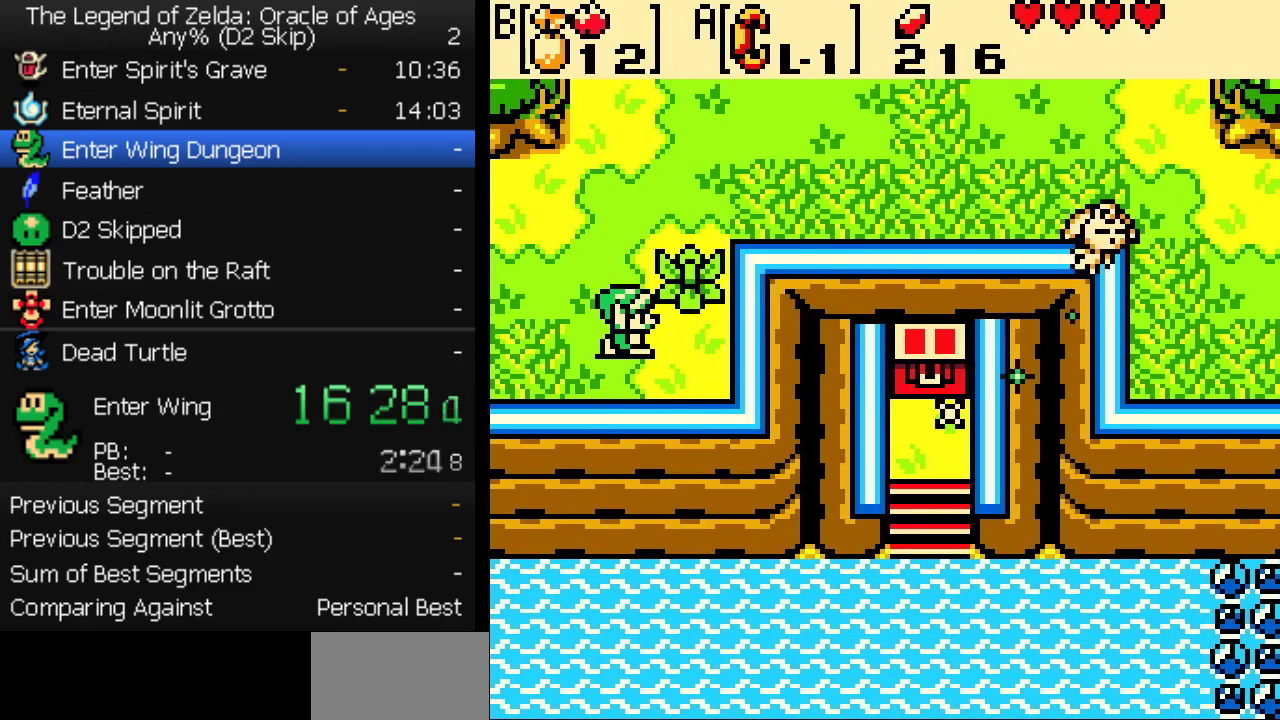
{"buttons": ["DPAD_UP", "DPAD_LEFT"], "events": []}
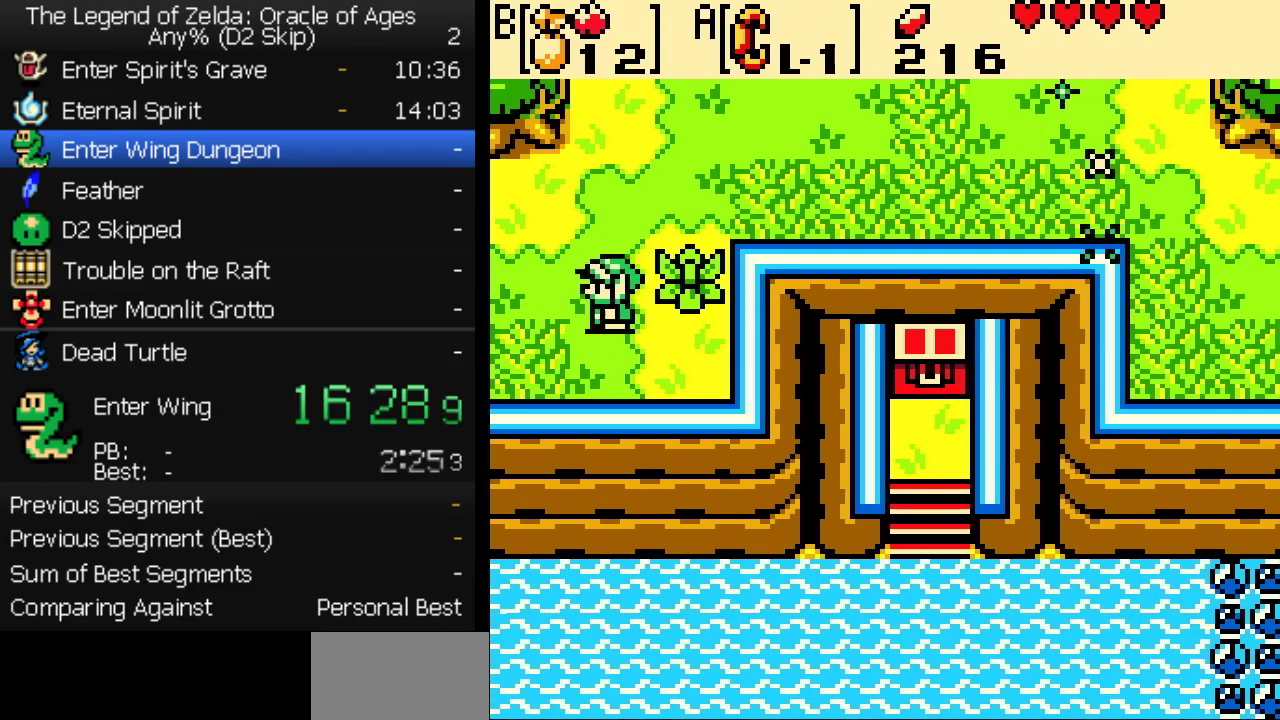
{"buttons": ["DPAD_UP", "DPAD_LEFT"], "events": []}
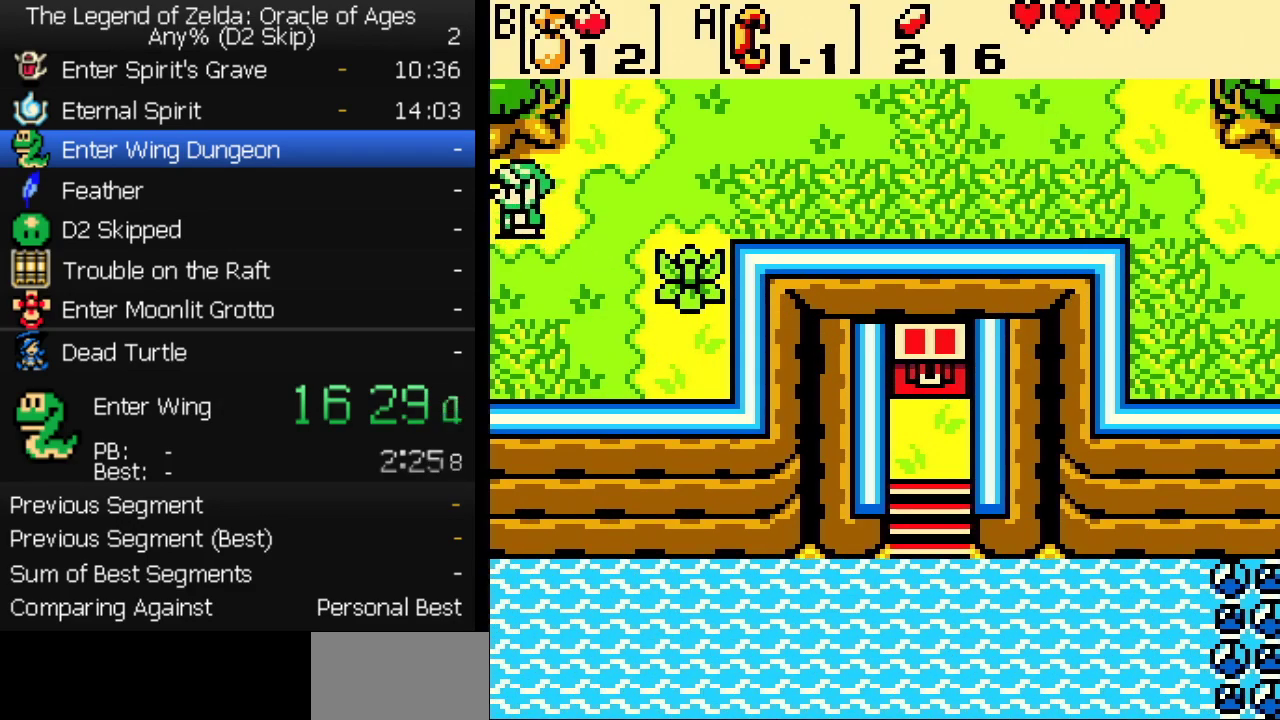
{"buttons": ["DPAD_UP", "DPAD_LEFT"], "events": []}
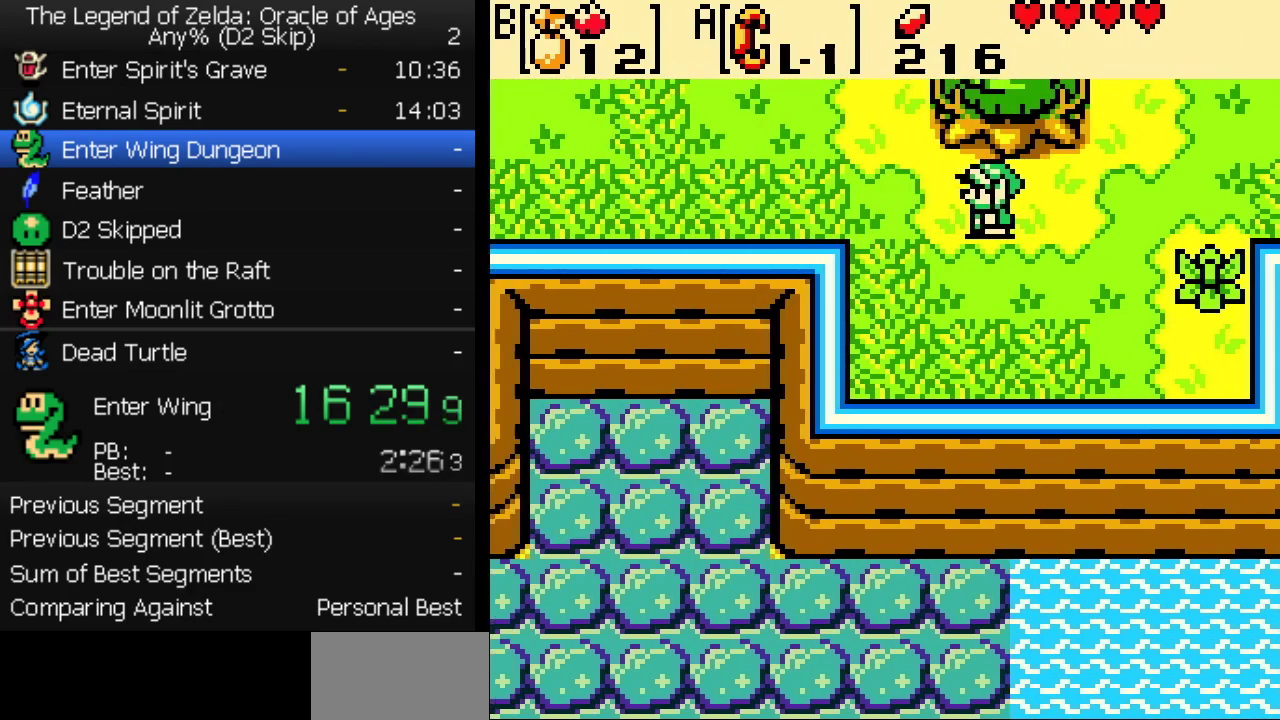
{"buttons": ["DPAD_UP", "DPAD_LEFT"], "events": [[367, "DPAD_LEFT", "up"], [483, "DPAD_LEFT", "down"]]}
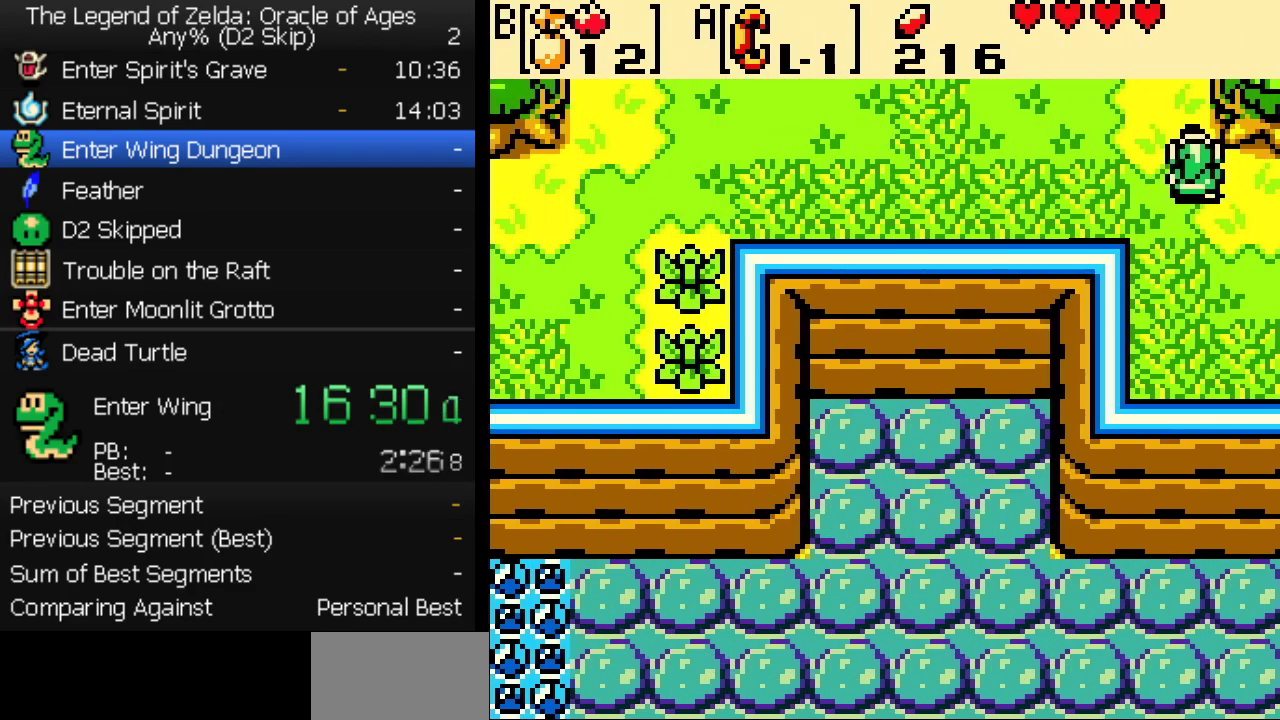
{"buttons": ["DPAD_UP", "DPAD_LEFT"], "events": []}
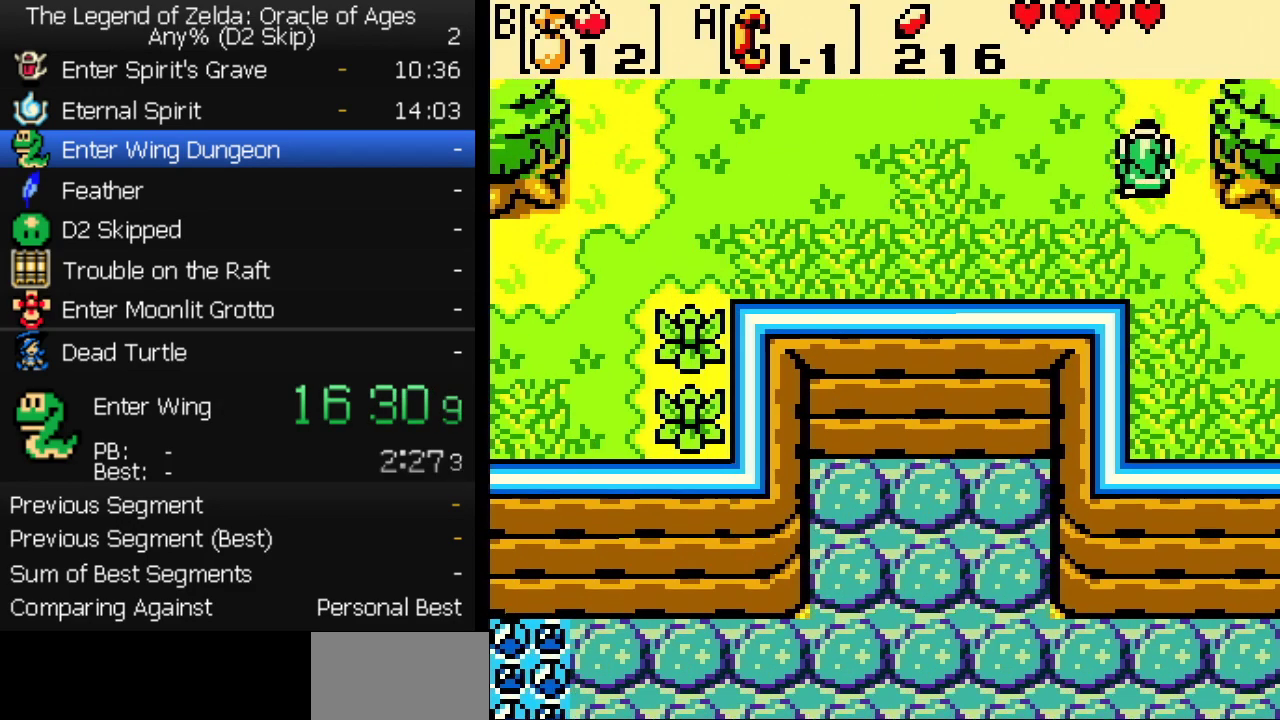
{"buttons": ["DPAD_DOWN", "DPAD_LEFT"], "events": [[50, "DPAD_UP", "up"], [217, "DPAD_DOWN", "down"]]}
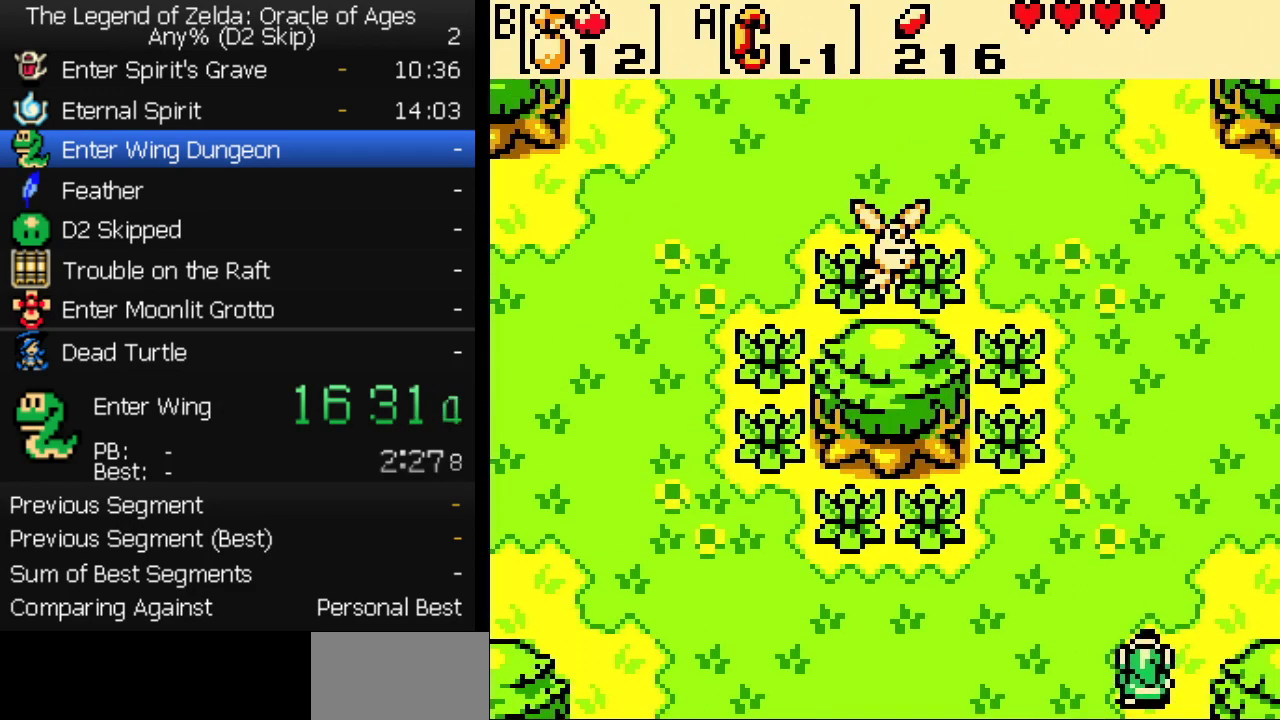
{"buttons": ["DPAD_UP", "DPAD_LEFT"], "events": [[183, "DPAD_DOWN", "up"], [217, "DPAD_UP", "down"]]}
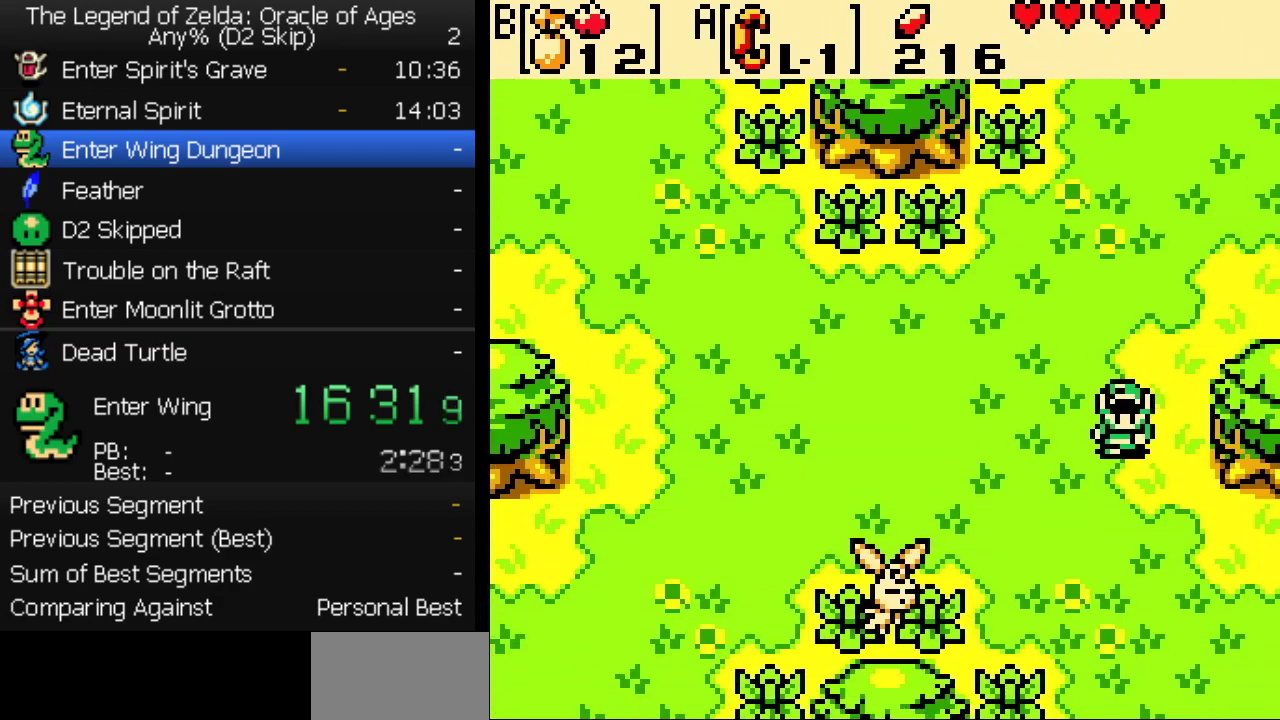
{"buttons": ["DPAD_LEFT"], "events": [[500, "DPAD_UP", "up"]]}
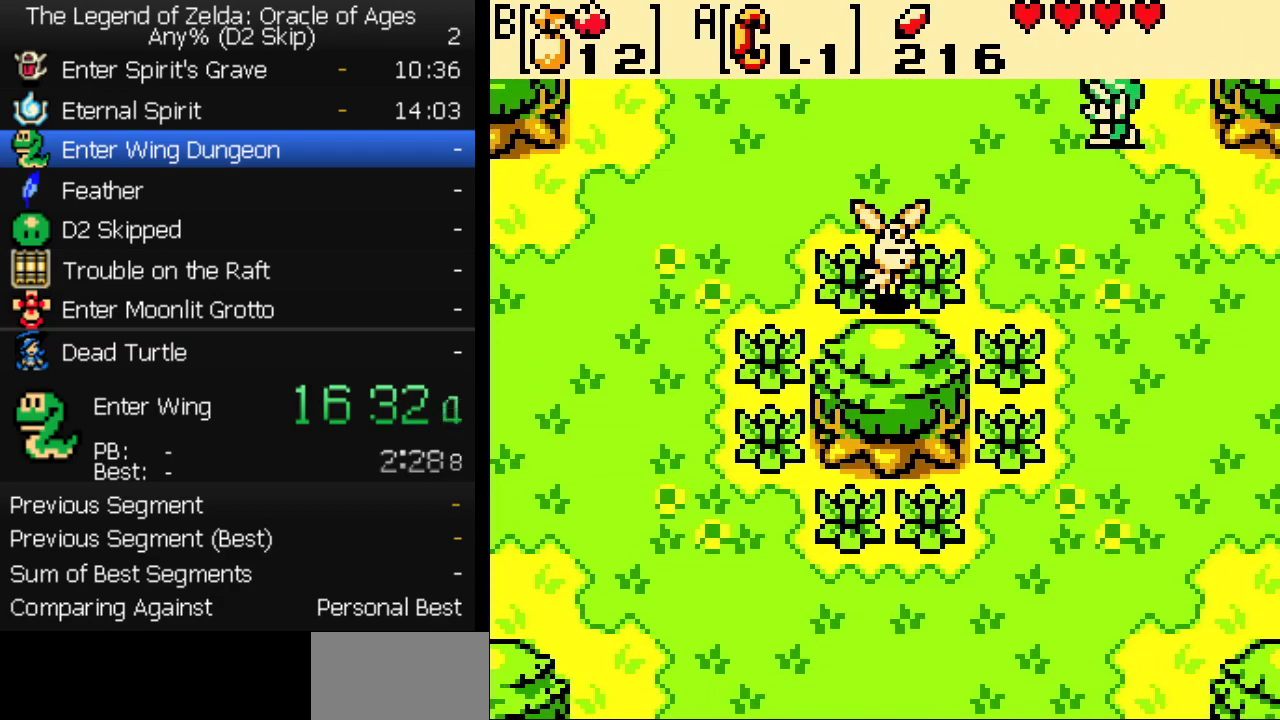
{"buttons": ["DPAD_DOWN", "DPAD_LEFT"], "events": [[17, "DPAD_DOWN", "down"]]}
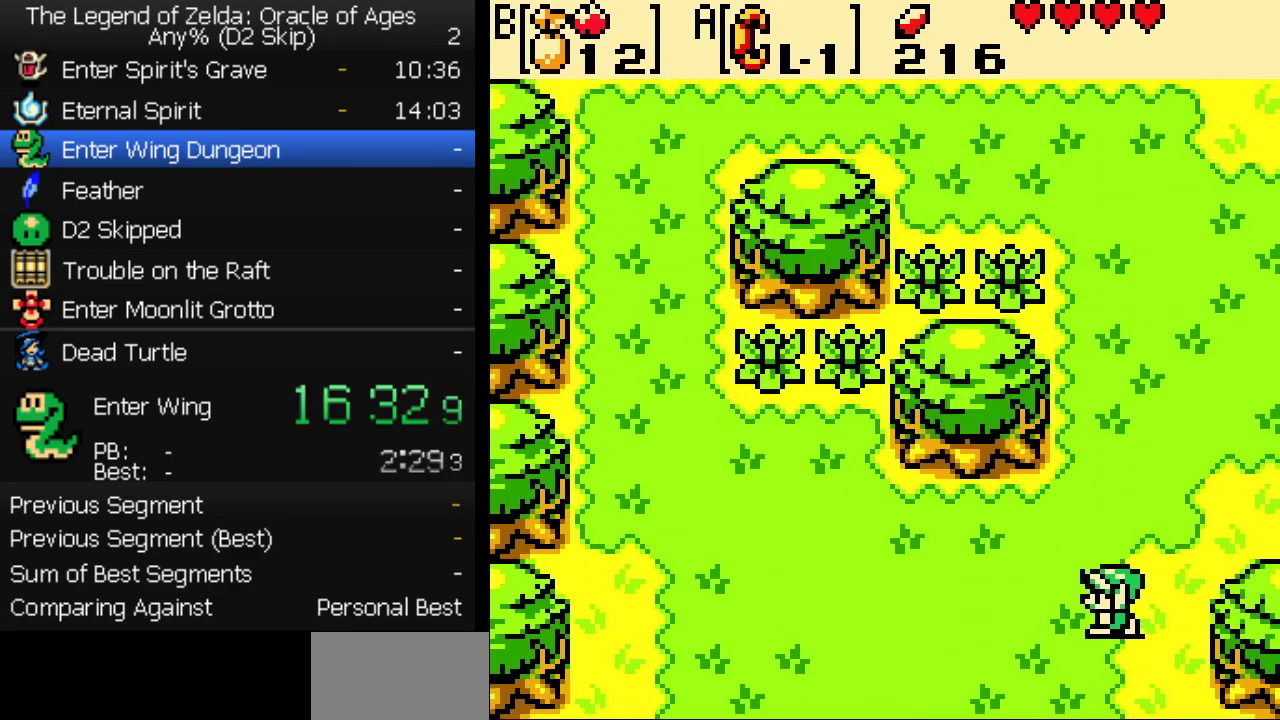
{"buttons": ["DPAD_UP", "DPAD_LEFT"], "events": [[233, "DPAD_DOWN", "up"], [250, "DPAD_UP", "down"]]}
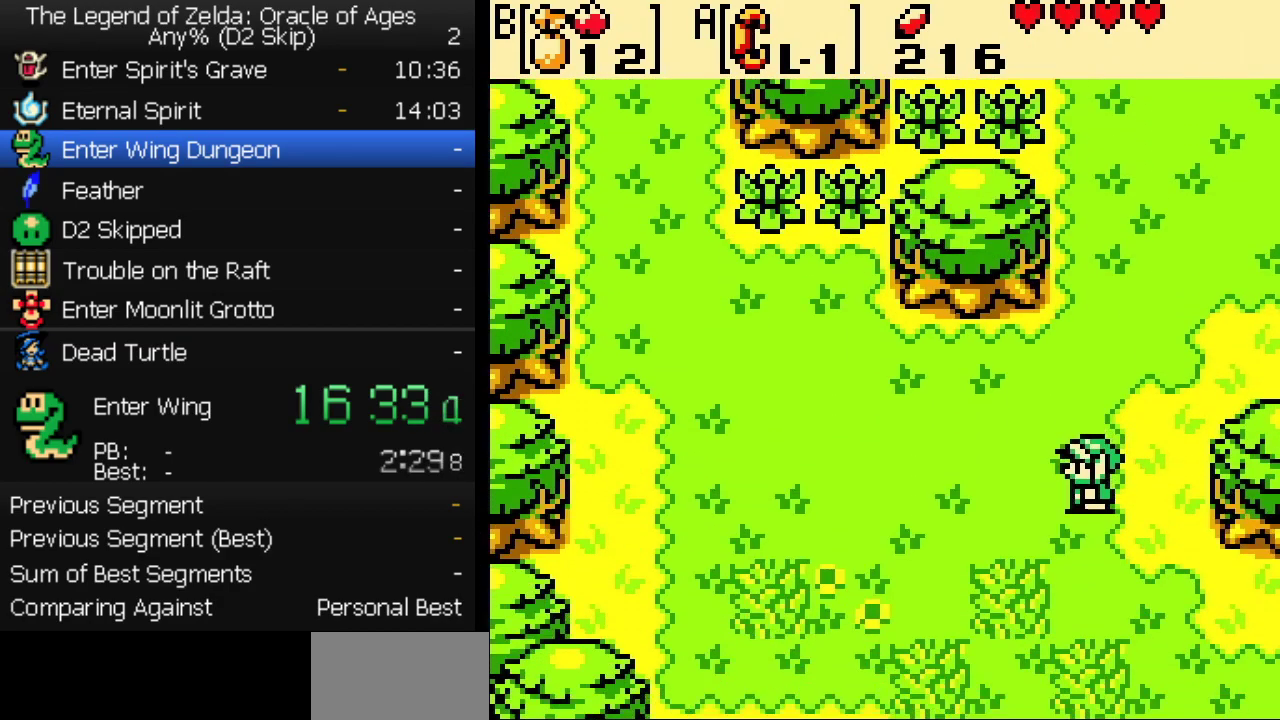
{"buttons": ["DPAD_UP", "DPAD_LEFT"], "events": []}
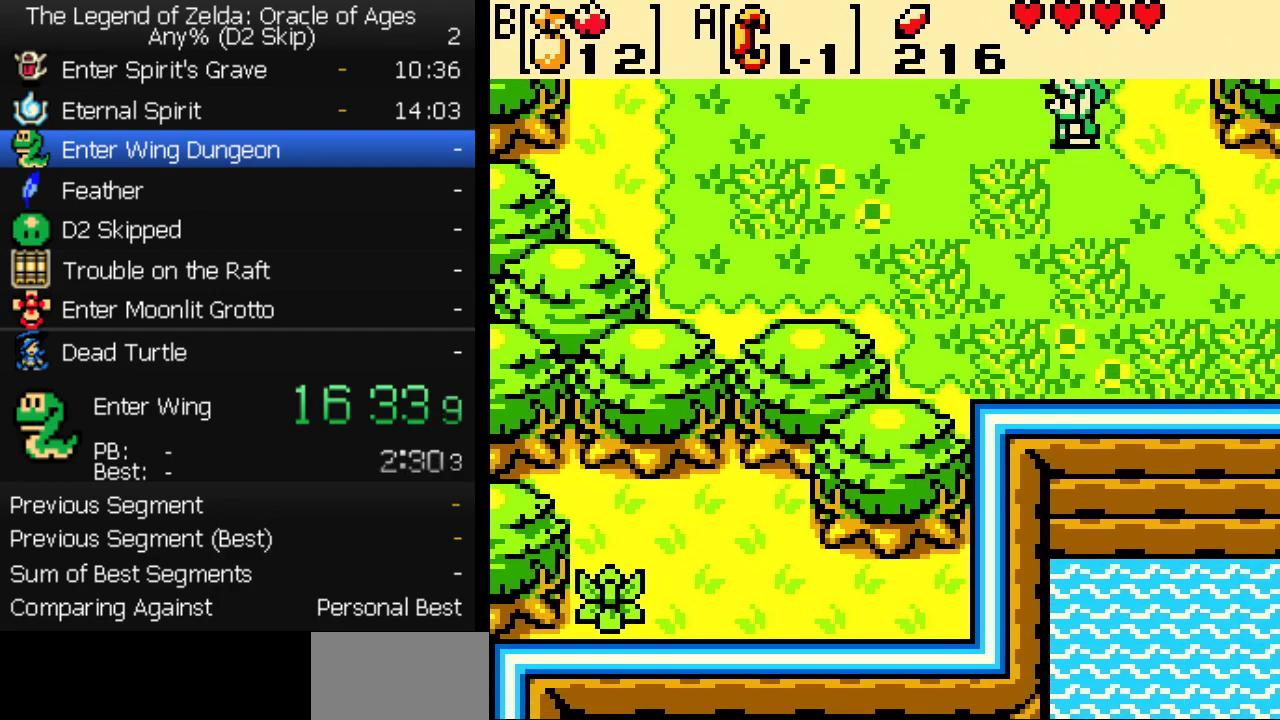
{"buttons": ["DPAD_UP"], "events": [[83, "DPAD_LEFT", "up"]]}